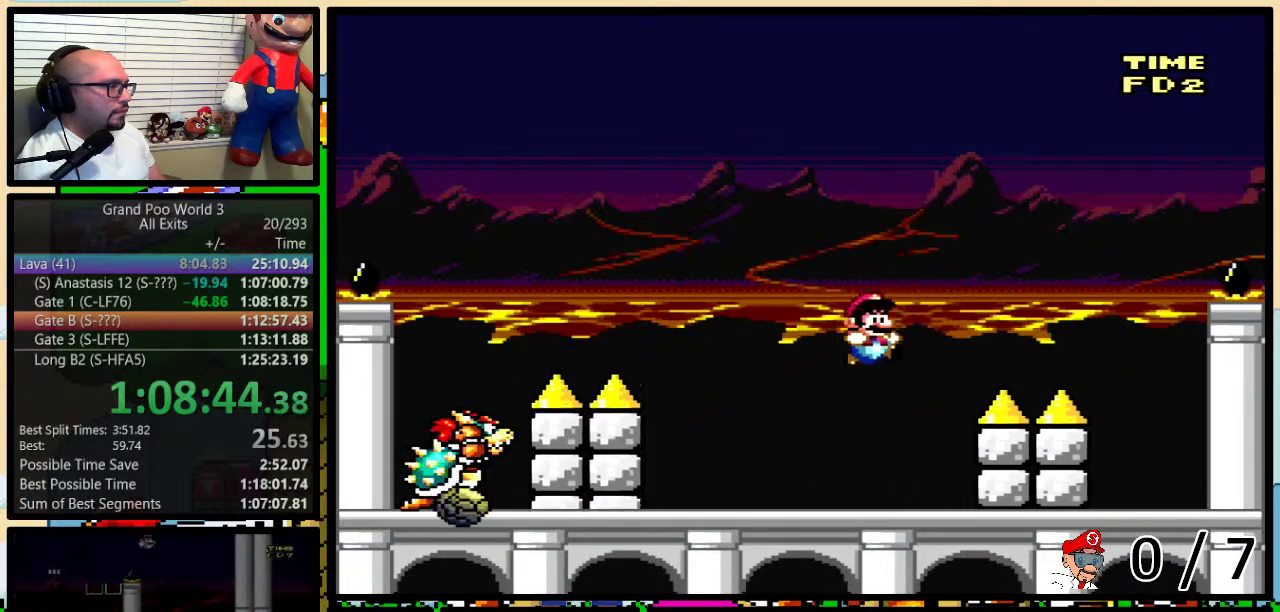
Gameplay with a controller (Nintendo layout); each line is a JSON object with the inputs held at the frame after it. "events" lists button and stick changes between this image and that frame as [ms after this image, input, new state], when the widget could be followed in between. Not read: L1 L3 R1 R3.
{"buttons": ["B", "Y", "DPAD_LEFT"], "events": [[283, "B", "down"], [317, "DPAD_RIGHT", "up"], [350, "DPAD_LEFT", "down"]]}
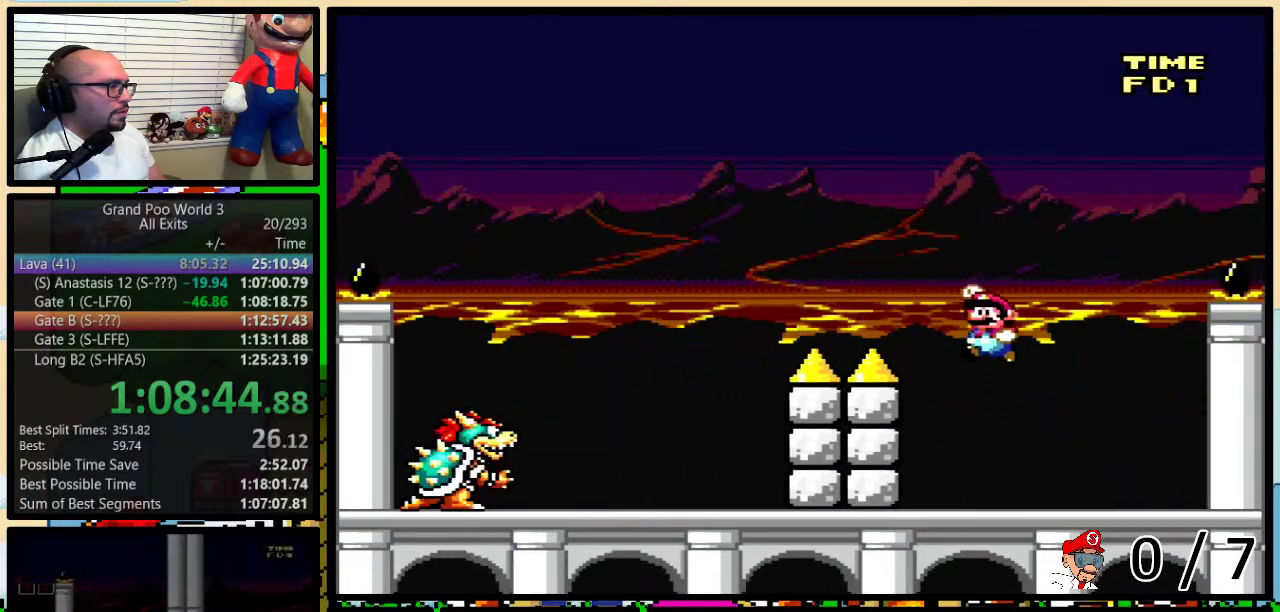
{"buttons": ["Y", "DPAD_LEFT"], "events": [[283, "DPAD_LEFT", "up"], [283, "DPAD_RIGHT", "down"], [350, "B", "up"], [500, "DPAD_LEFT", "down"], [500, "DPAD_RIGHT", "up"]]}
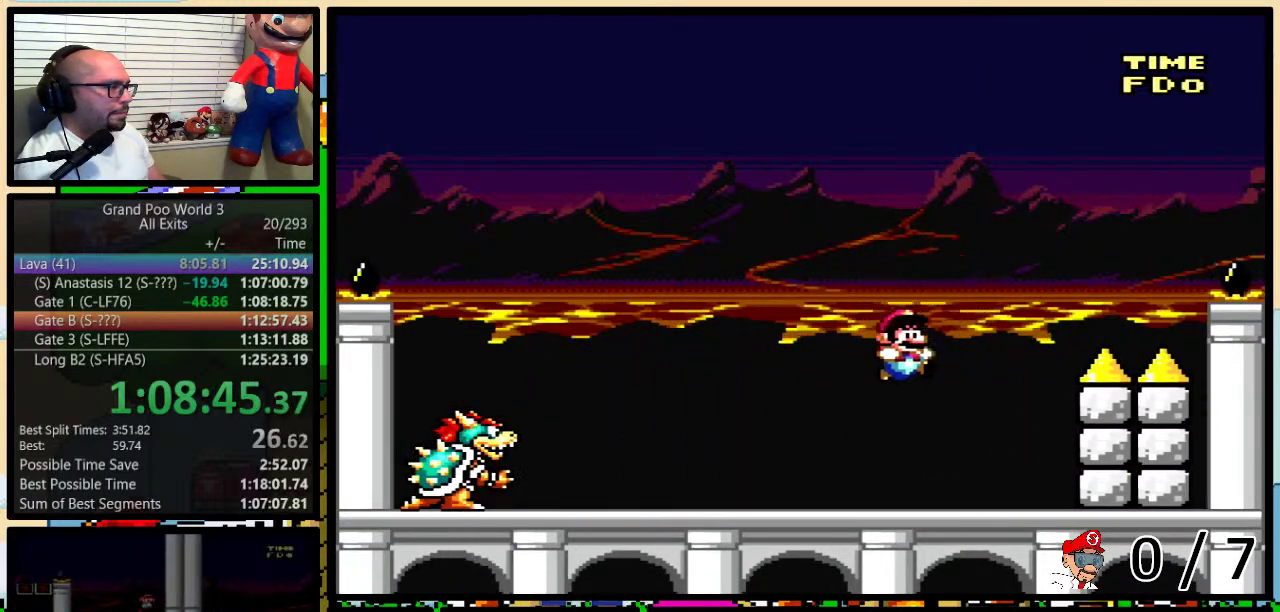
{"buttons": ["Y"], "events": [[67, "DPAD_LEFT", "up"]]}
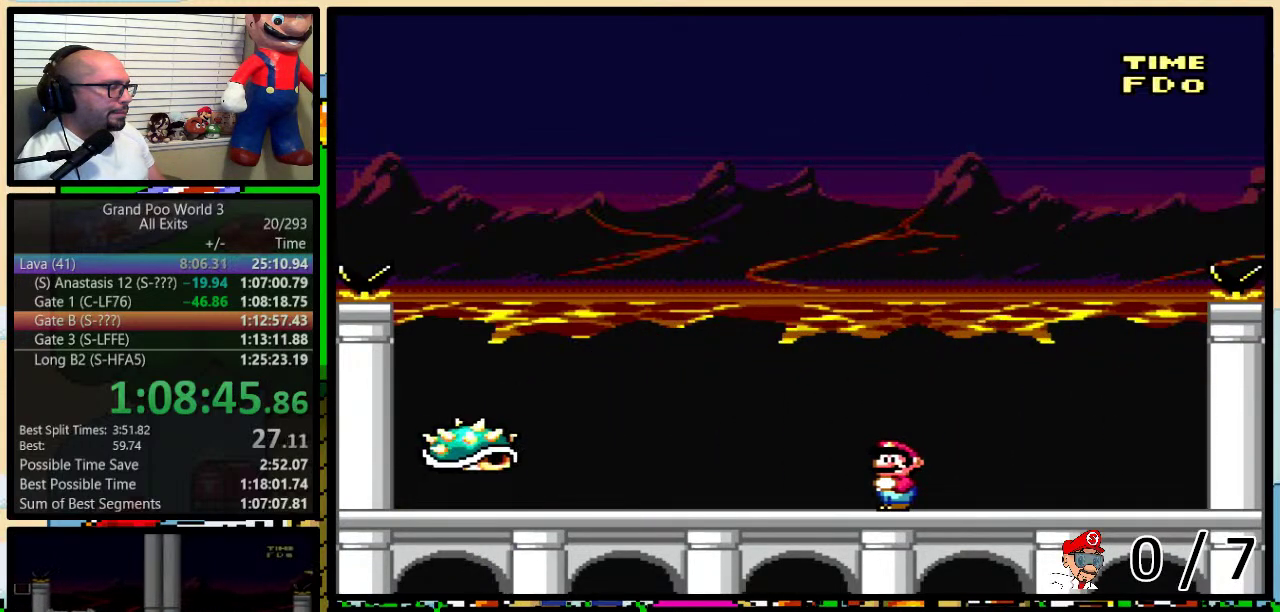
{"buttons": ["B", "Y", "DPAD_LEFT"], "events": [[167, "DPAD_LEFT", "down"], [200, "B", "down"]]}
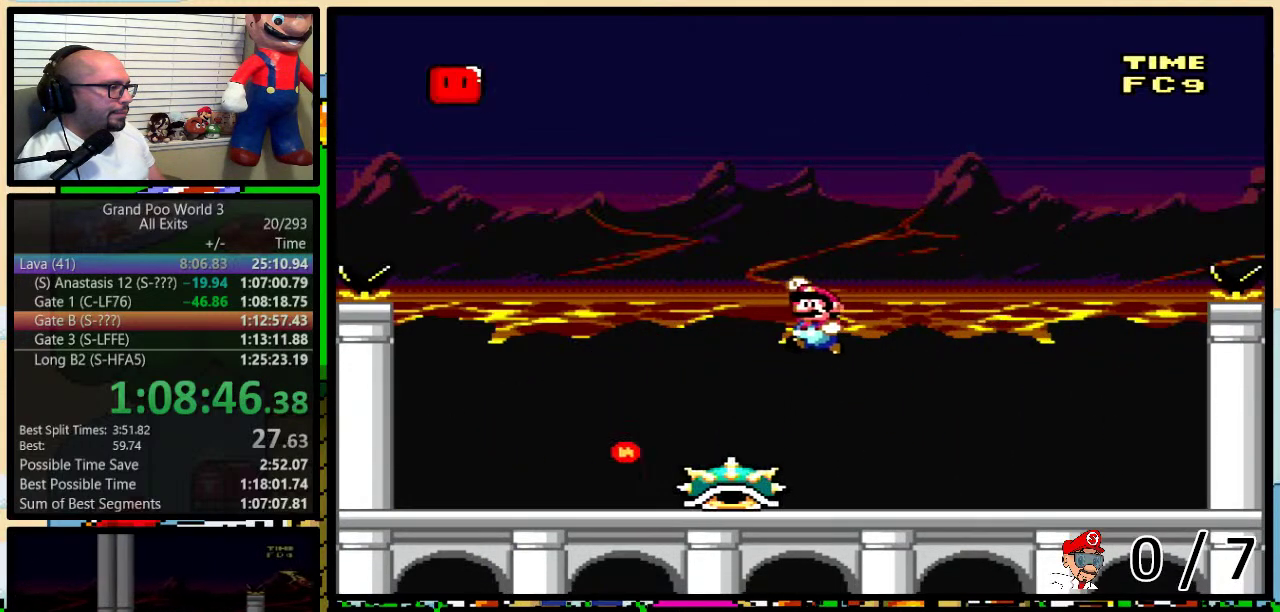
{"buttons": ["Y", "DPAD_LEFT"], "events": [[17, "B", "up"], [17, "DPAD_LEFT", "up"], [33, "DPAD_RIGHT", "down"], [167, "DPAD_LEFT", "down"], [167, "DPAD_RIGHT", "up"]]}
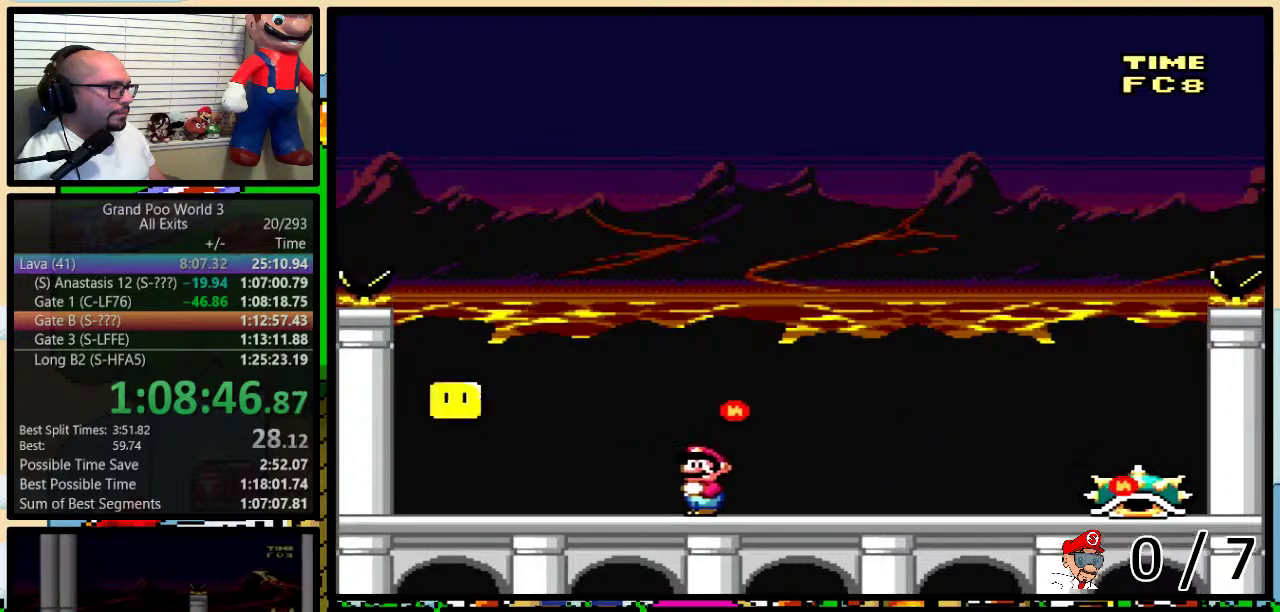
{"buttons": ["Y", "DPAD_LEFT"], "events": [[100, "DPAD_LEFT", "up"], [200, "DPAD_LEFT", "down"]]}
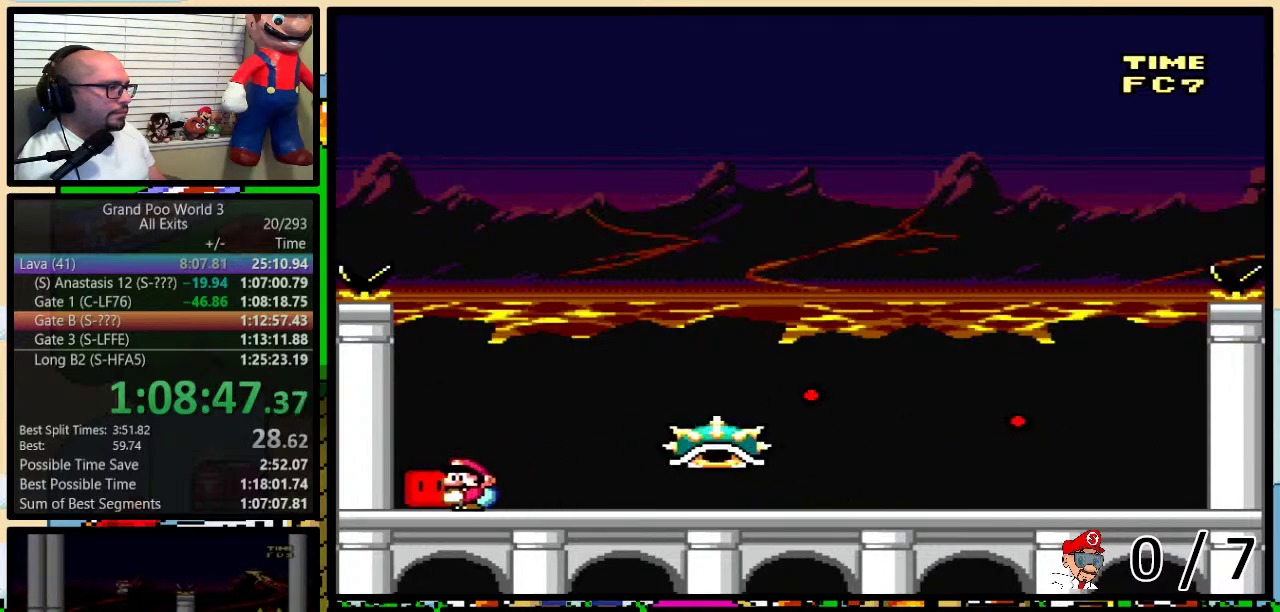
{"buttons": ["B", "Y", "DPAD_RIGHT"], "events": [[33, "B", "down"], [67, "DPAD_LEFT", "up"], [67, "DPAD_RIGHT", "down"]]}
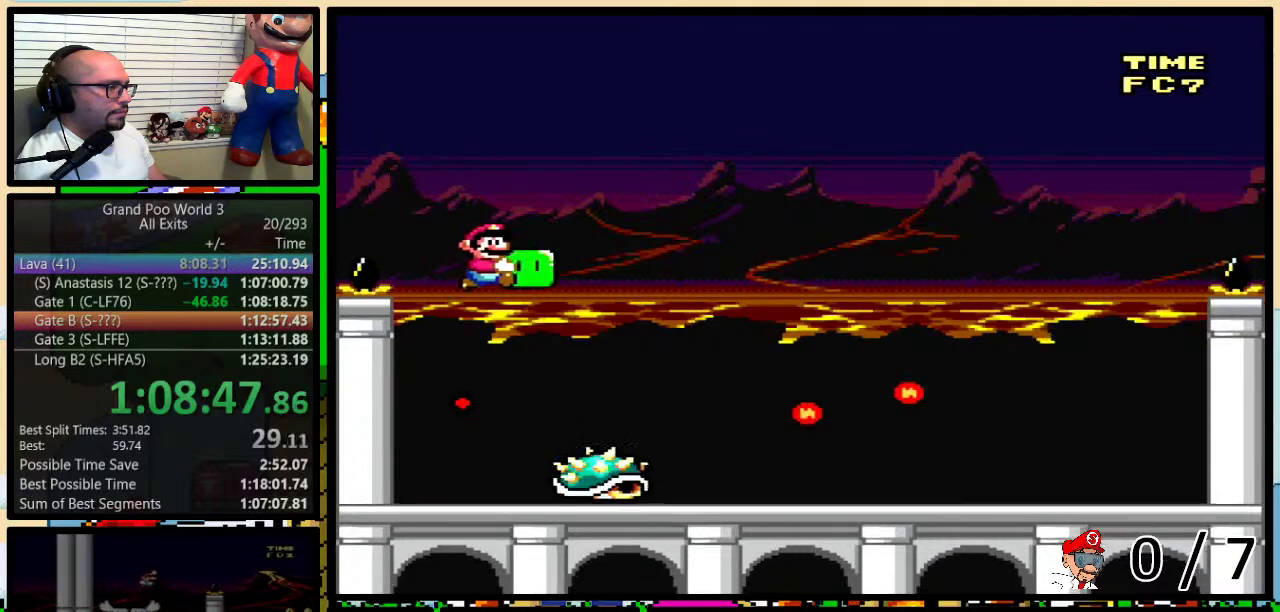
{"buttons": ["Y", "DPAD_UP", "DPAD_RIGHT"]}
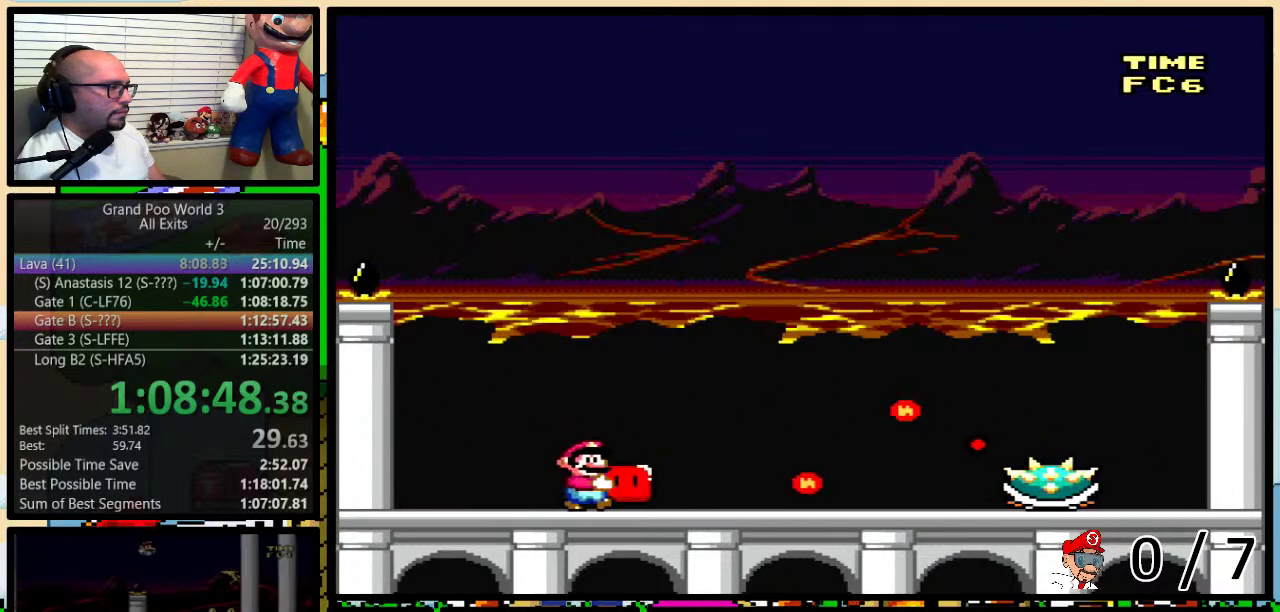
{"buttons": ["B", "Y", "DPAD_RIGHT"]}
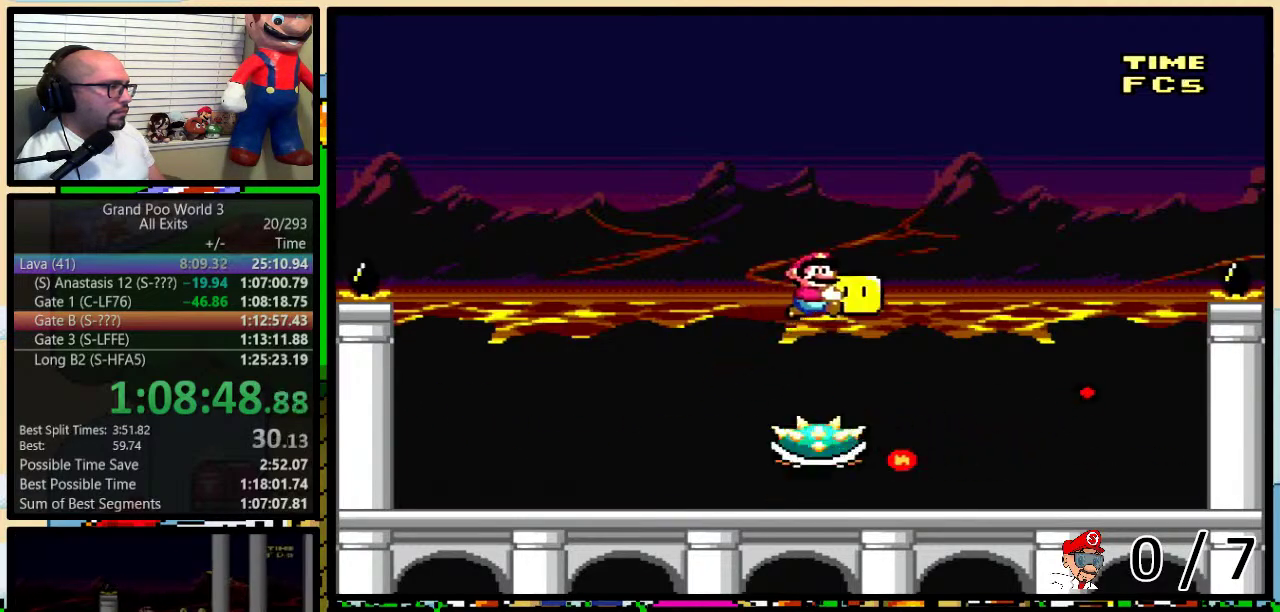
{"buttons": ["Y", "DPAD_RIGHT"], "events": [[100, "B", "up"], [233, "DPAD_RIGHT", "up"], [267, "DPAD_LEFT", "down"], [450, "DPAD_LEFT", "up"], [483, "DPAD_RIGHT", "down"]]}
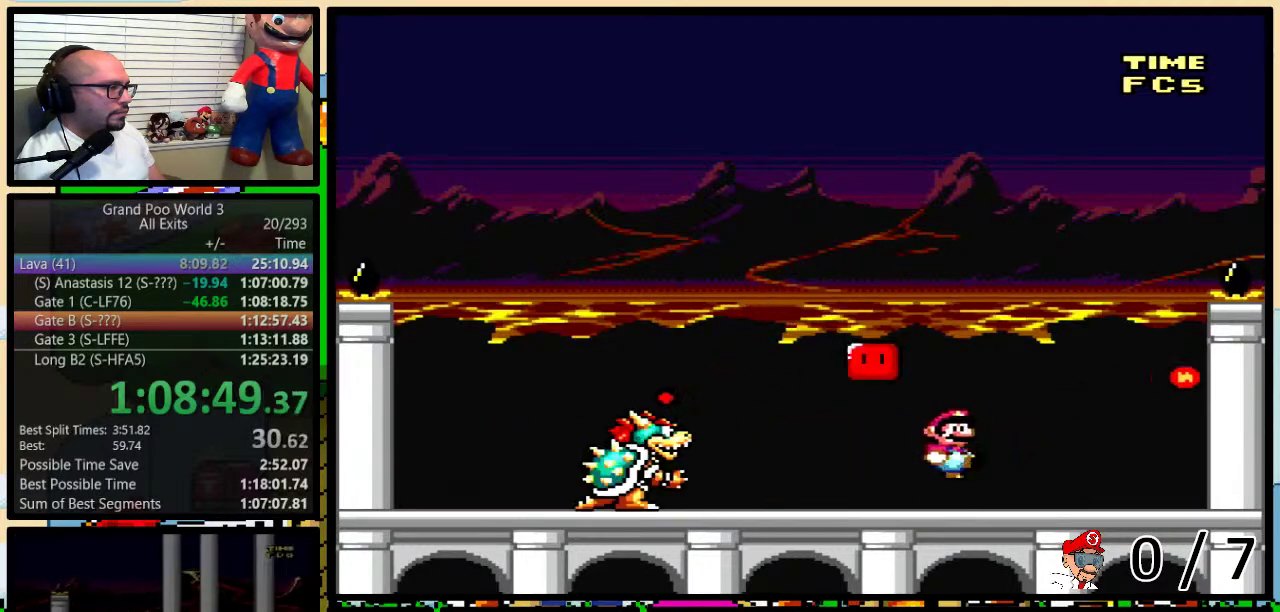
{"buttons": ["Y"], "events": [[133, "DPAD_LEFT", "down"], [133, "DPAD_RIGHT", "up"], [233, "DPAD_LEFT", "up"]]}
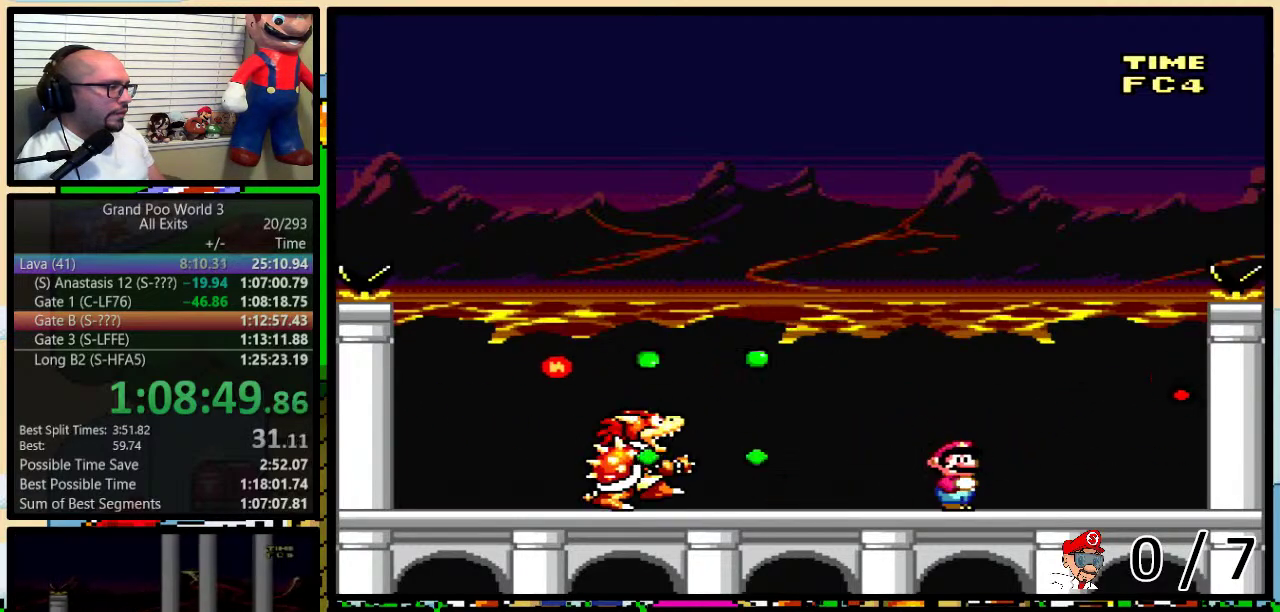
{"buttons": ["Y", "DPAD_LEFT"], "events": [[483, "DPAD_LEFT", "down"]]}
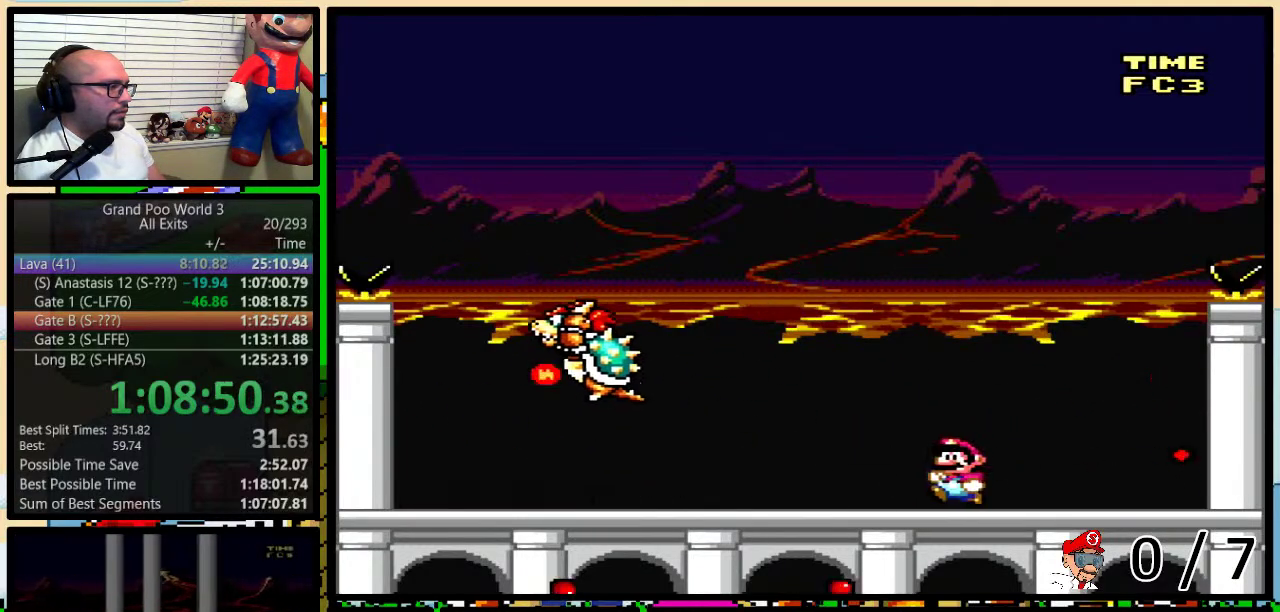
{"buttons": ["Y"], "events": [[200, "DPAD_LEFT", "up"], [200, "DPAD_RIGHT", "down"], [283, "DPAD_RIGHT", "up"]]}
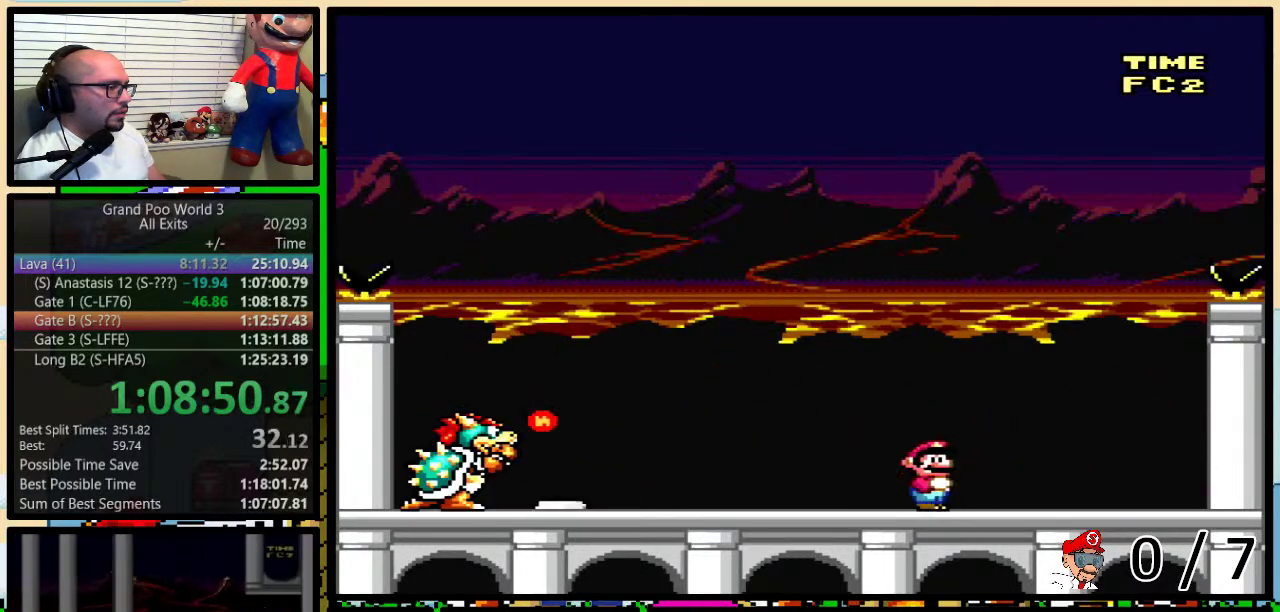
{"buttons": ["Y", "DPAD_RIGHT"], "events": [[350, "DPAD_RIGHT", "down"]]}
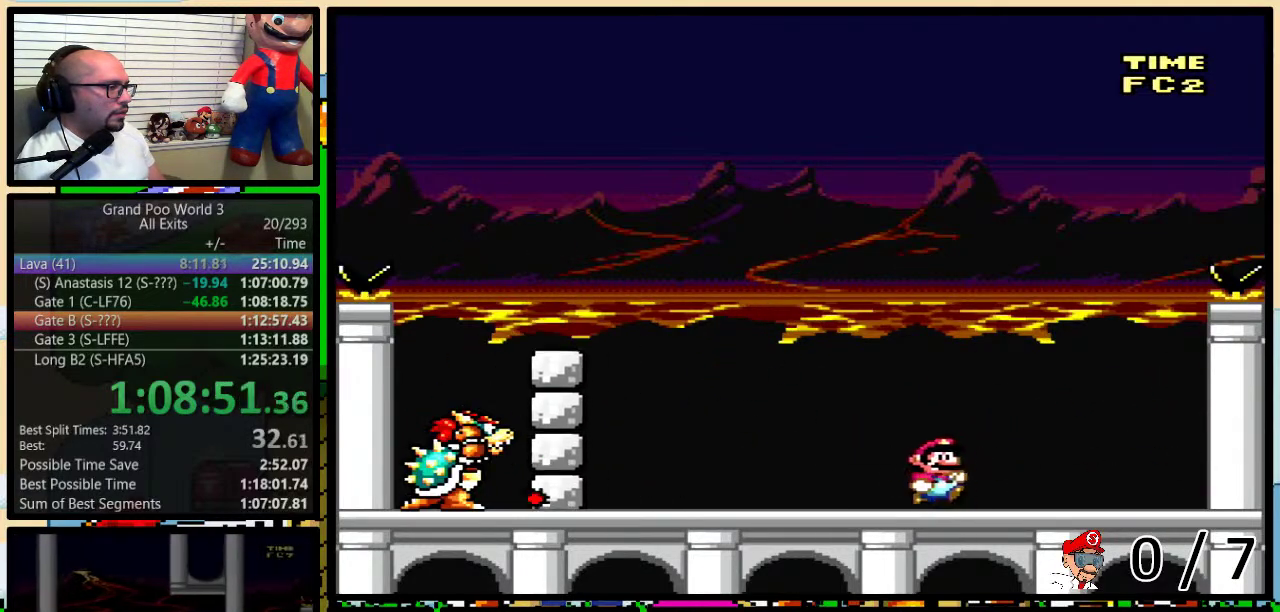
{"buttons": ["Y", "DPAD_RIGHT"], "events": [[33, "B", "down"], [100, "DPAD_LEFT", "down"], [100, "DPAD_RIGHT", "up"], [417, "B", "up"], [450, "DPAD_LEFT", "up"], [467, "DPAD_RIGHT", "down"]]}
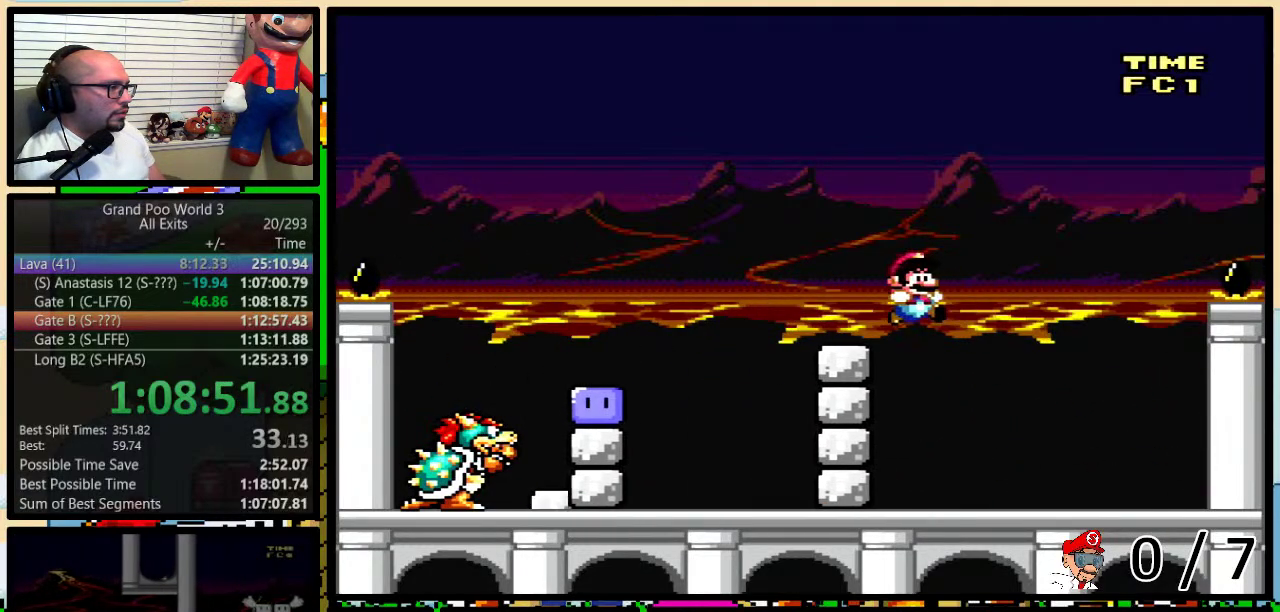
{"buttons": ["Y", "DPAD_RIGHT"], "events": [[133, "B", "down"], [133, "DPAD_LEFT", "down"], [133, "DPAD_RIGHT", "up"], [217, "B", "up"], [250, "DPAD_LEFT", "up"], [250, "DPAD_RIGHT", "down"], [383, "DPAD_RIGHT", "up"], [467, "DPAD_RIGHT", "down"]]}
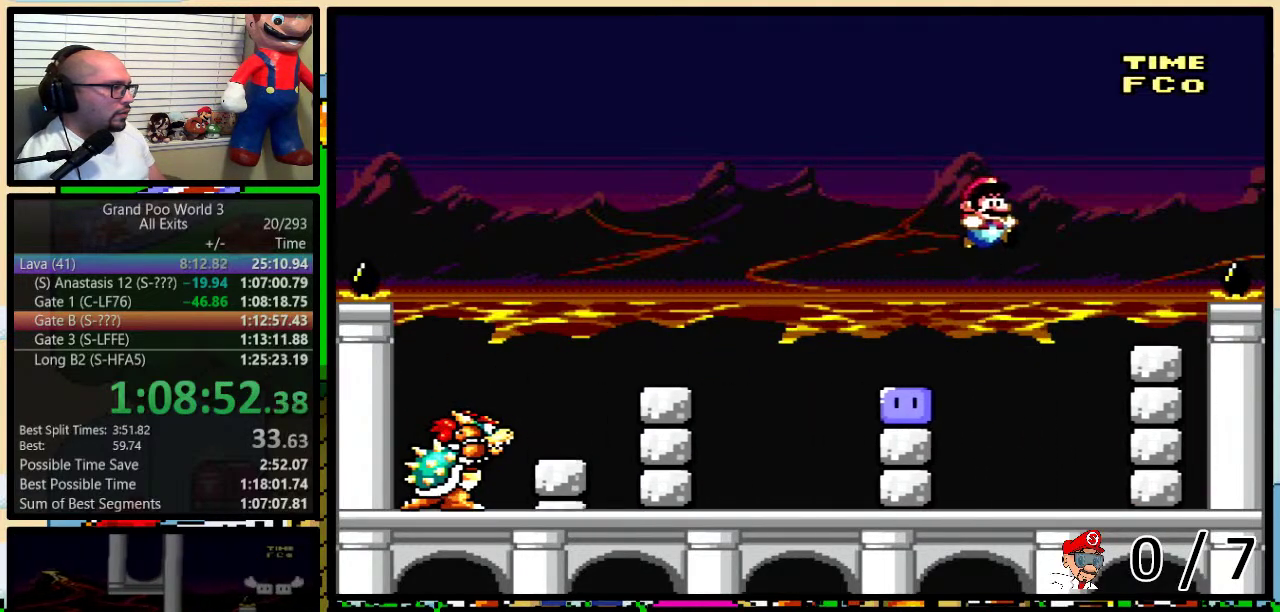
{"buttons": ["B", "Y", "DPAD_LEFT"], "events": [[67, "Y", "up"], [167, "DPAD_RIGHT", "up"], [217, "DPAD_LEFT", "down"], [283, "B", "down"], [283, "Y", "down"]]}
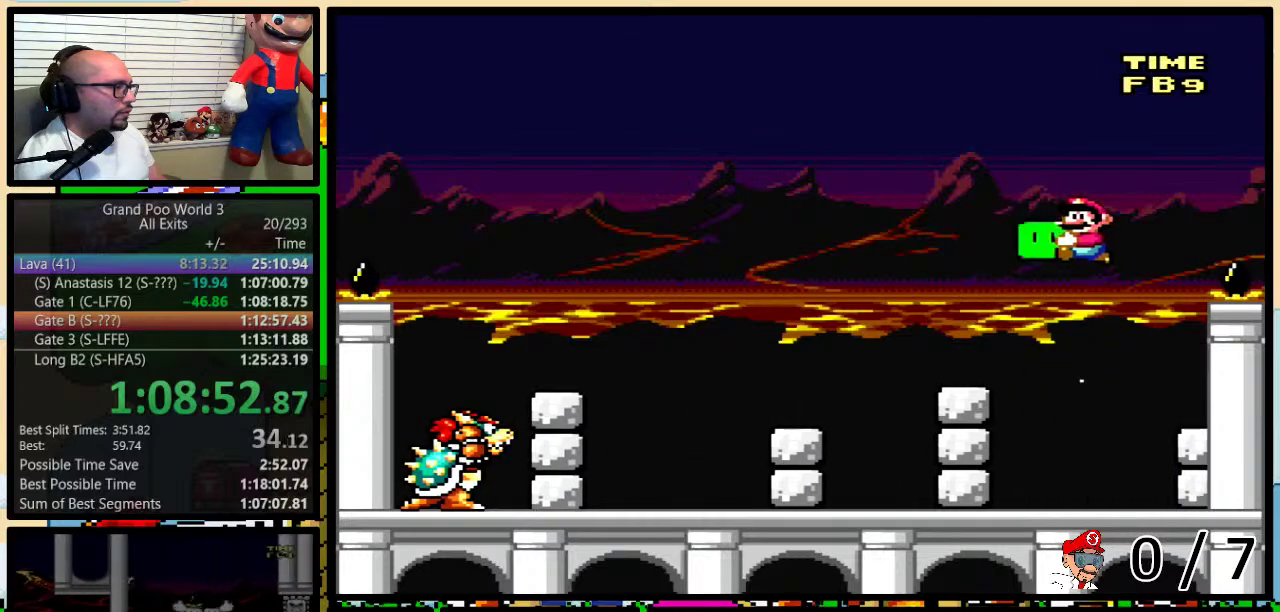
{"buttons": ["B", "Y", "DPAD_LEFT"], "events": []}
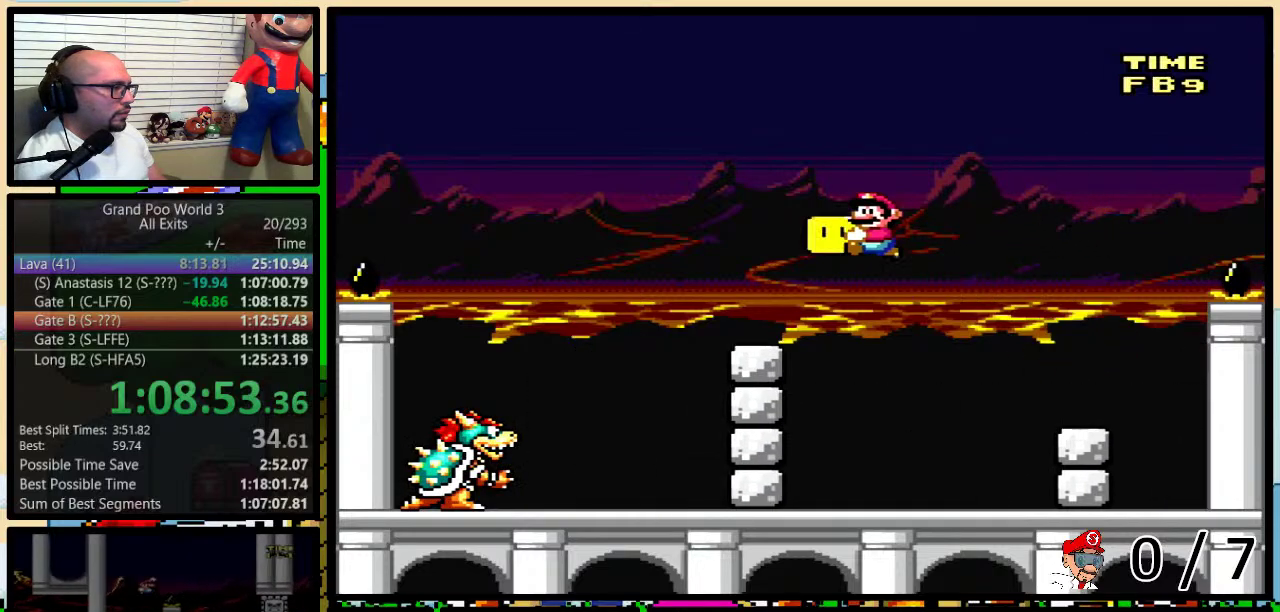
{"buttons": ["Y", "DPAD_DOWN", "DPAD_RIGHT"], "events": [[133, "DPAD_LEFT", "up"], [133, "DPAD_RIGHT", "down"], [233, "B", "up"], [500, "DPAD_DOWN", "down"]]}
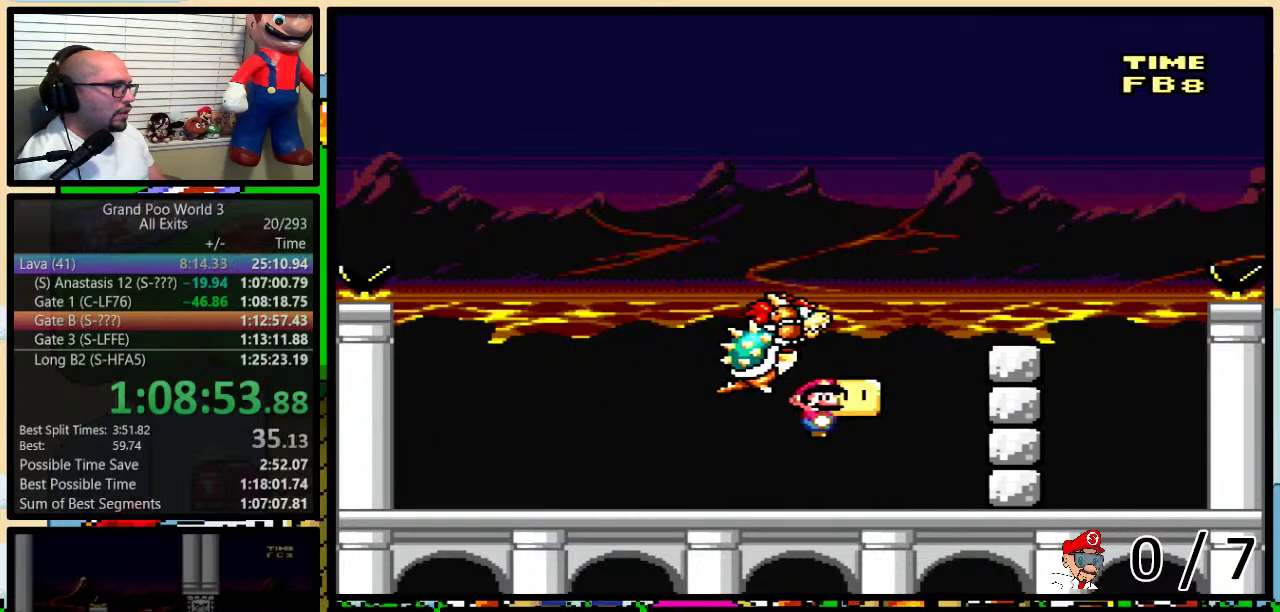
{"buttons": ["Y", "DPAD_LEFT"], "events": [[33, "DPAD_LEFT", "down"], [33, "DPAD_RIGHT", "up"], [67, "DPAD_DOWN", "up"], [200, "DPAD_LEFT", "up"], [500, "DPAD_LEFT", "down"]]}
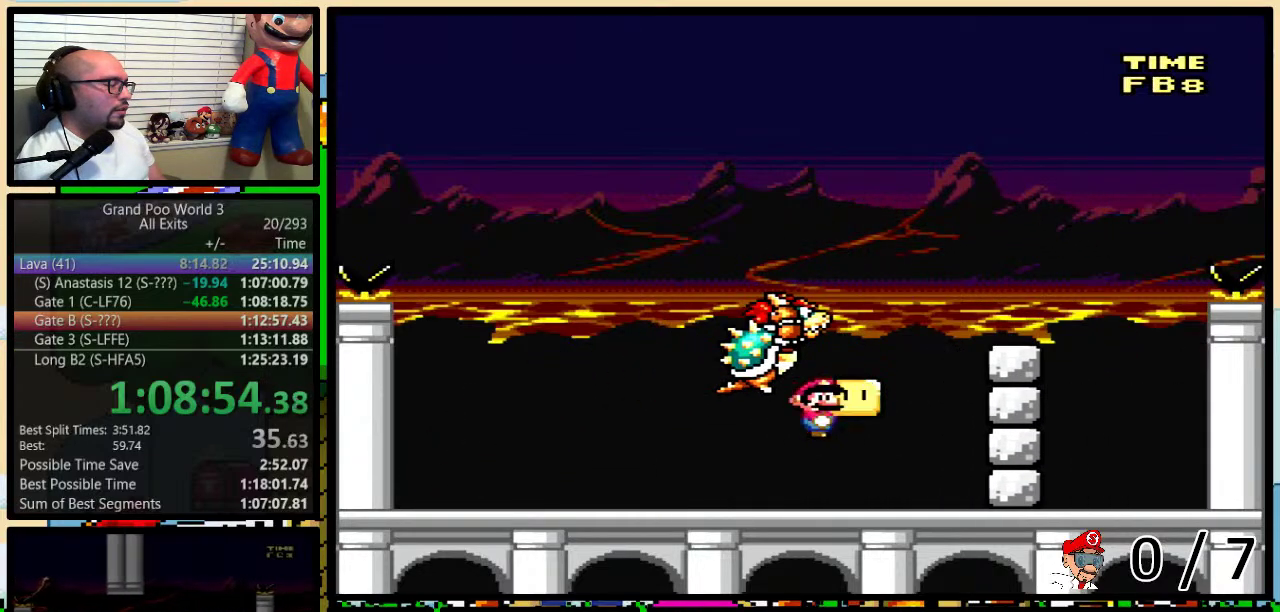
{"buttons": ["Y"], "events": [[417, "DPAD_LEFT", "up"], [417, "DPAD_RIGHT", "down"], [483, "DPAD_RIGHT", "up"]]}
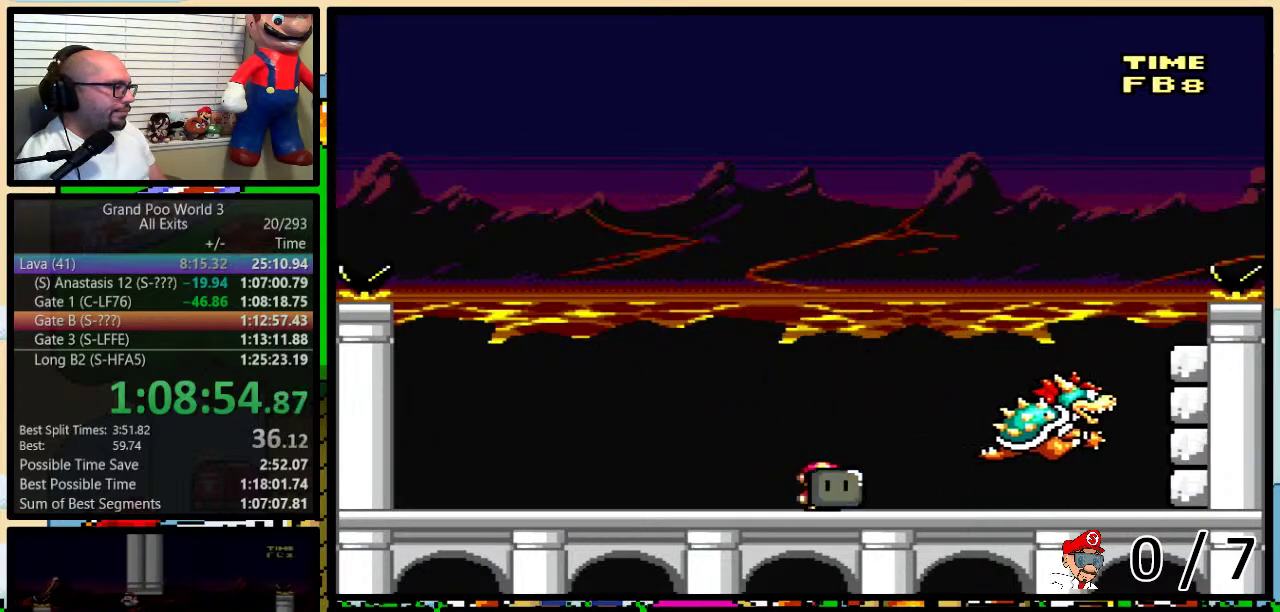
{"buttons": ["Y", "DPAD_RIGHT"], "events": [[17, "DPAD_LEFT", "down"], [133, "DPAD_LEFT", "up"], [417, "DPAD_RIGHT", "down"]]}
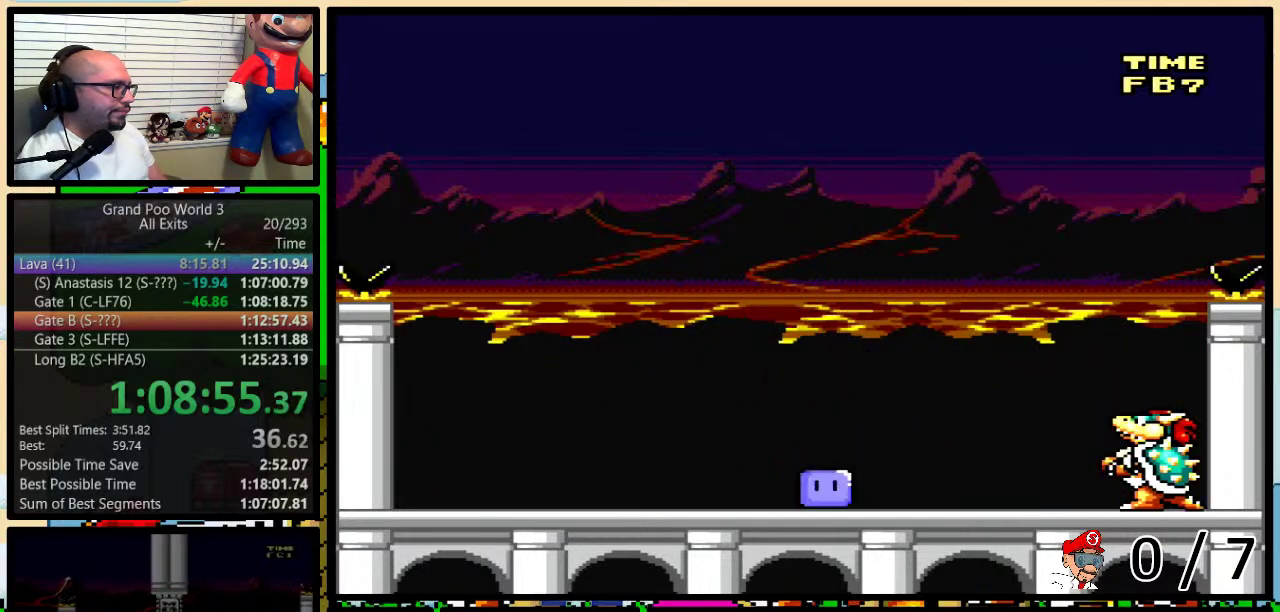
{"buttons": ["Y"], "events": [[133, "DPAD_RIGHT", "up"], [200, "DPAD_LEFT", "down"], [300, "DPAD_LEFT", "up"]]}
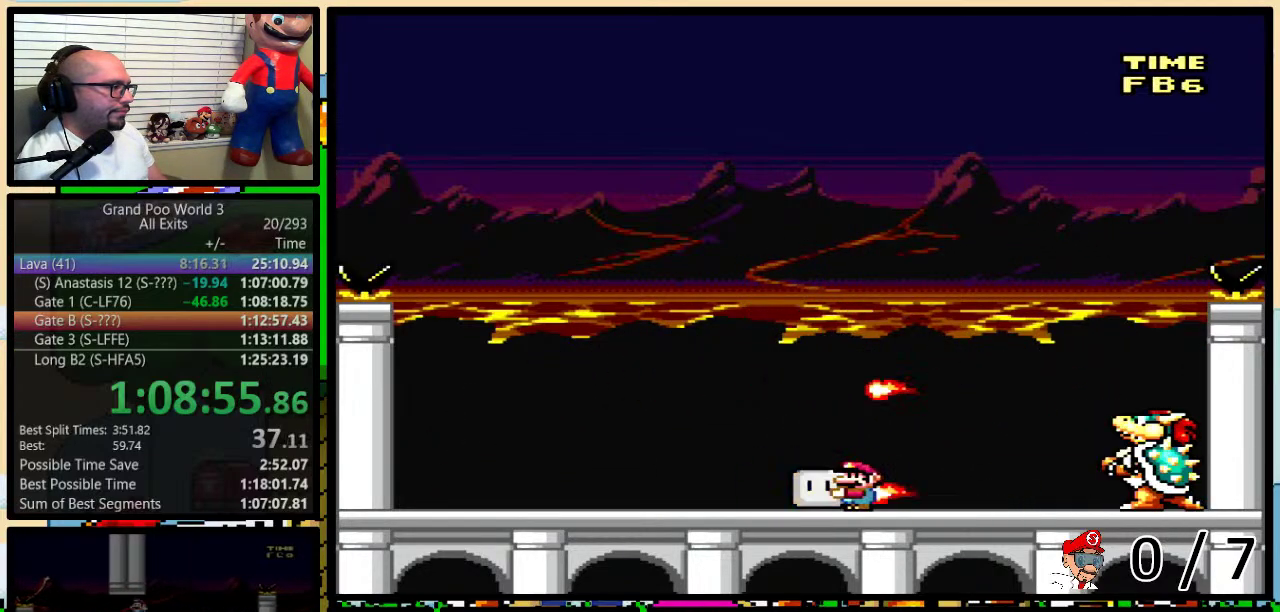
{"buttons": ["B", "Y", "DPAD_RIGHT"], "events": [[133, "DPAD_LEFT", "down"], [383, "B", "down"], [433, "DPAD_LEFT", "up"], [433, "DPAD_RIGHT", "down"]]}
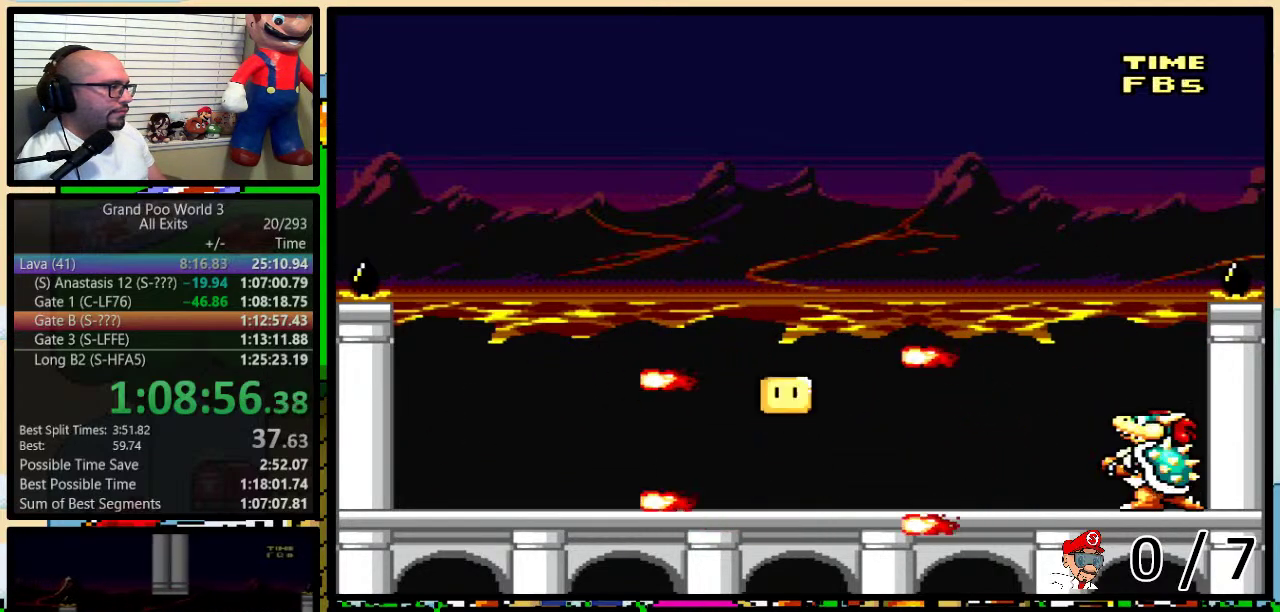
{"buttons": ["Y"]}
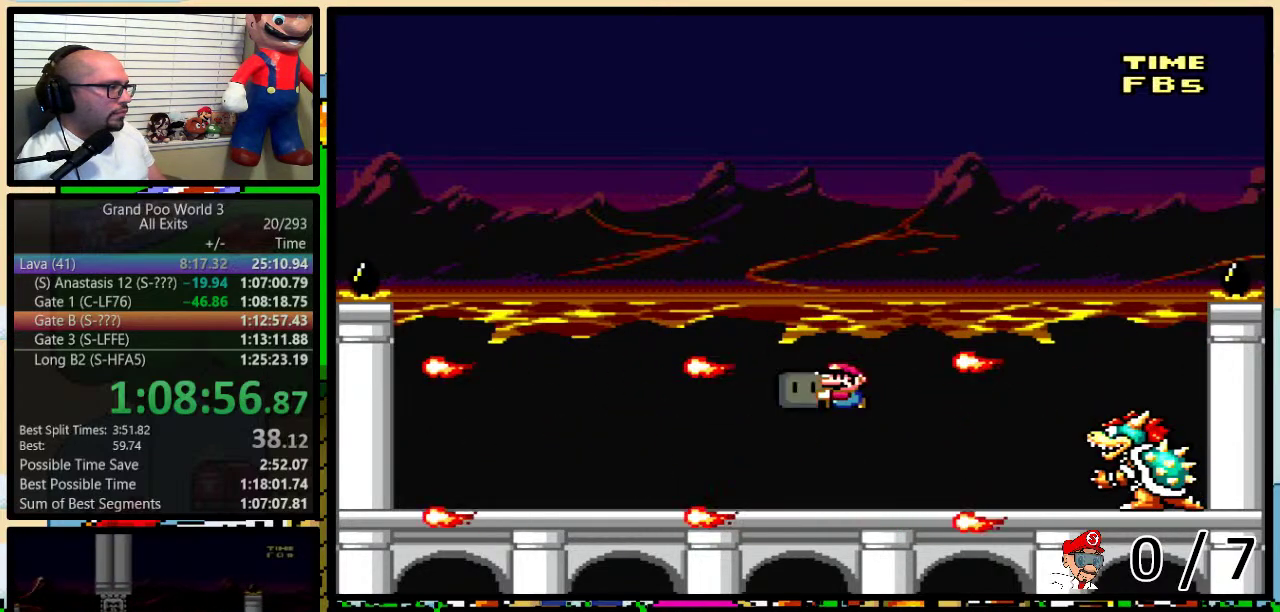
{"buttons": ["B", "Y", "DPAD_RIGHT"]}
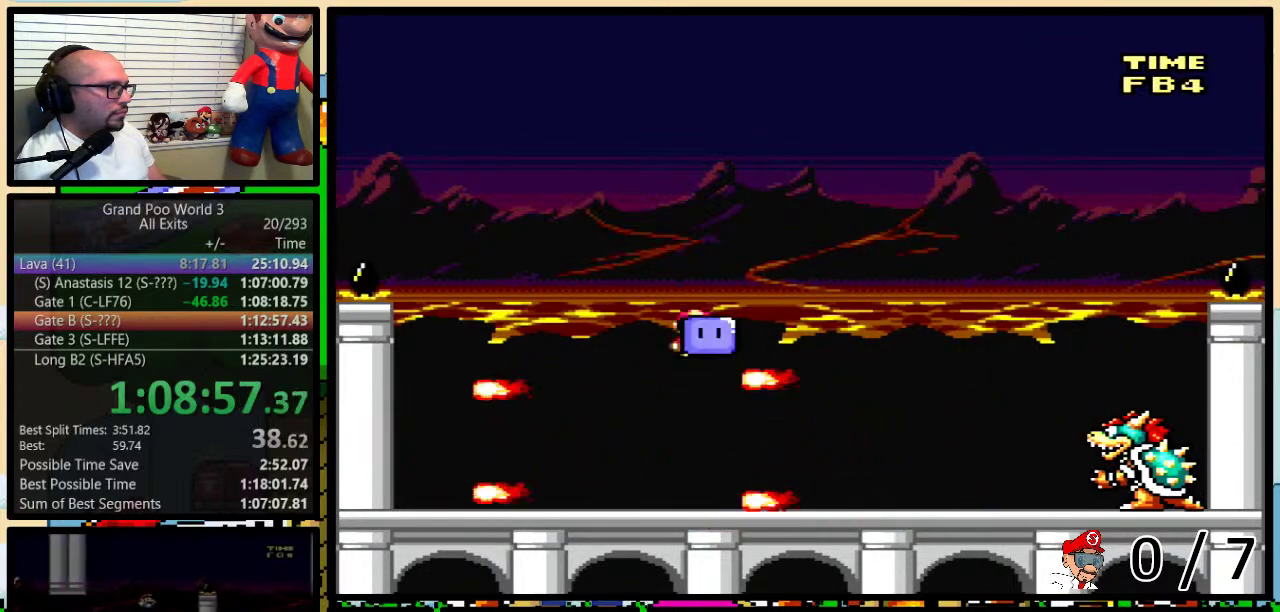
{"buttons": ["Y"], "events": [[200, "B", "up"], [217, "DPAD_LEFT", "down"], [217, "DPAD_RIGHT", "up"], [417, "DPAD_LEFT", "up"]]}
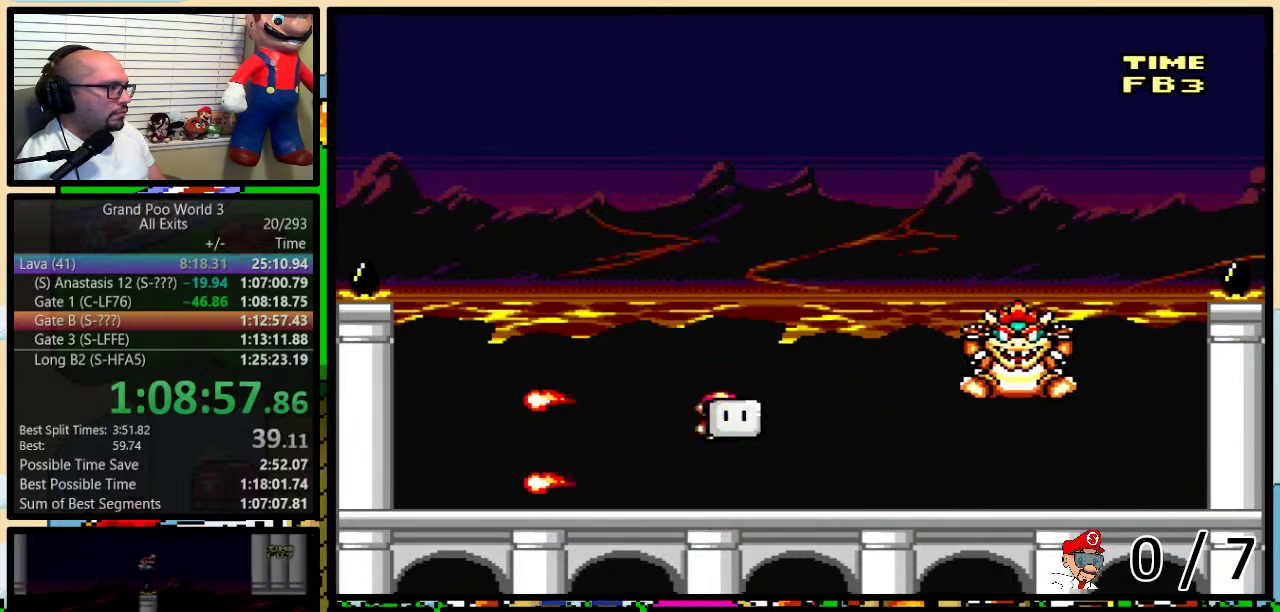
{"buttons": ["B", "Y", "DPAD_RIGHT"], "events": [[100, "DPAD_RIGHT", "down"], [467, "B", "down"]]}
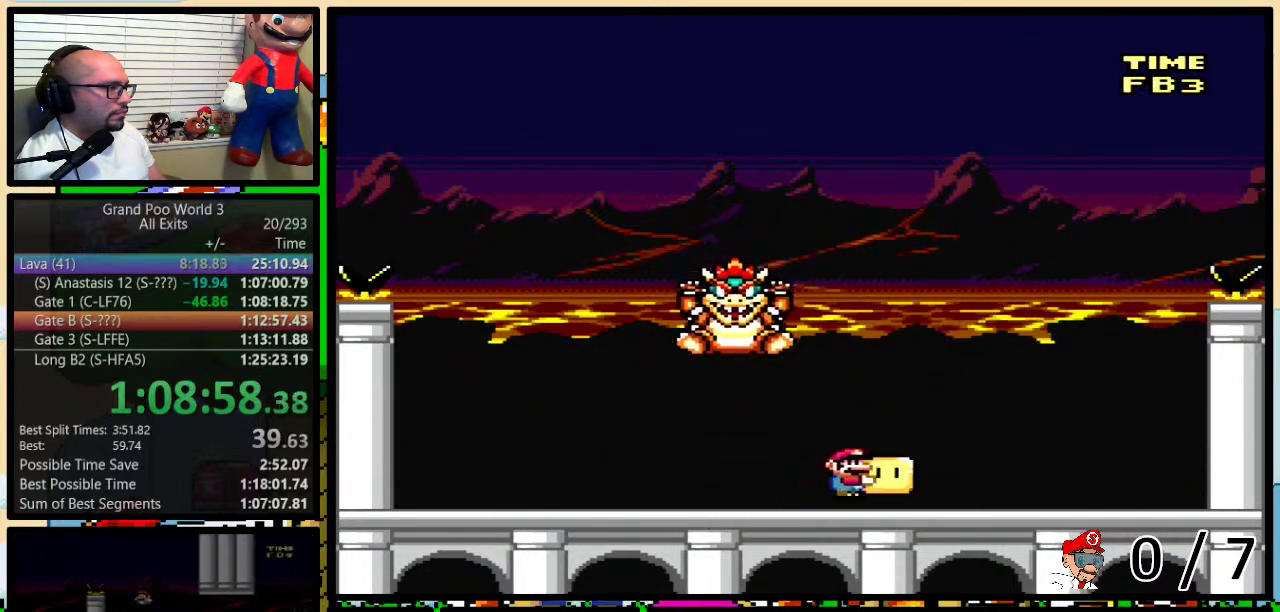
{"buttons": ["Y", "DPAD_LEFT"], "events": [[100, "B", "up"], [233, "B", "down"], [233, "DPAD_LEFT", "down"], [233, "DPAD_RIGHT", "up"], [317, "B", "up"]]}
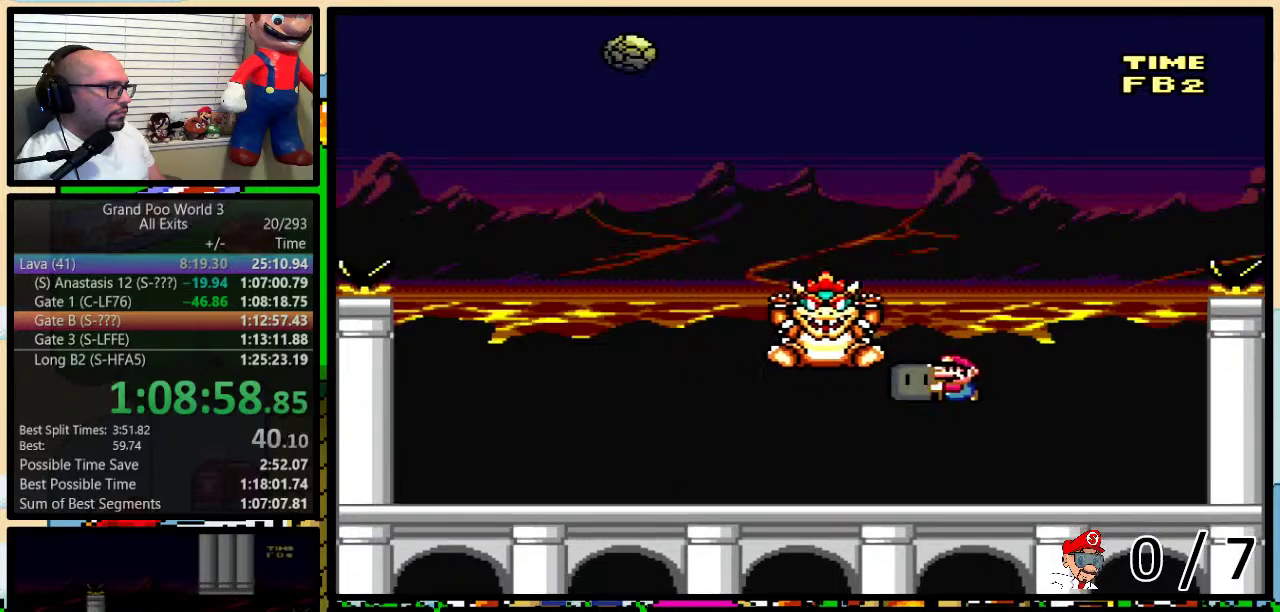
{"buttons": ["Y", "DPAD_LEFT"], "events": []}
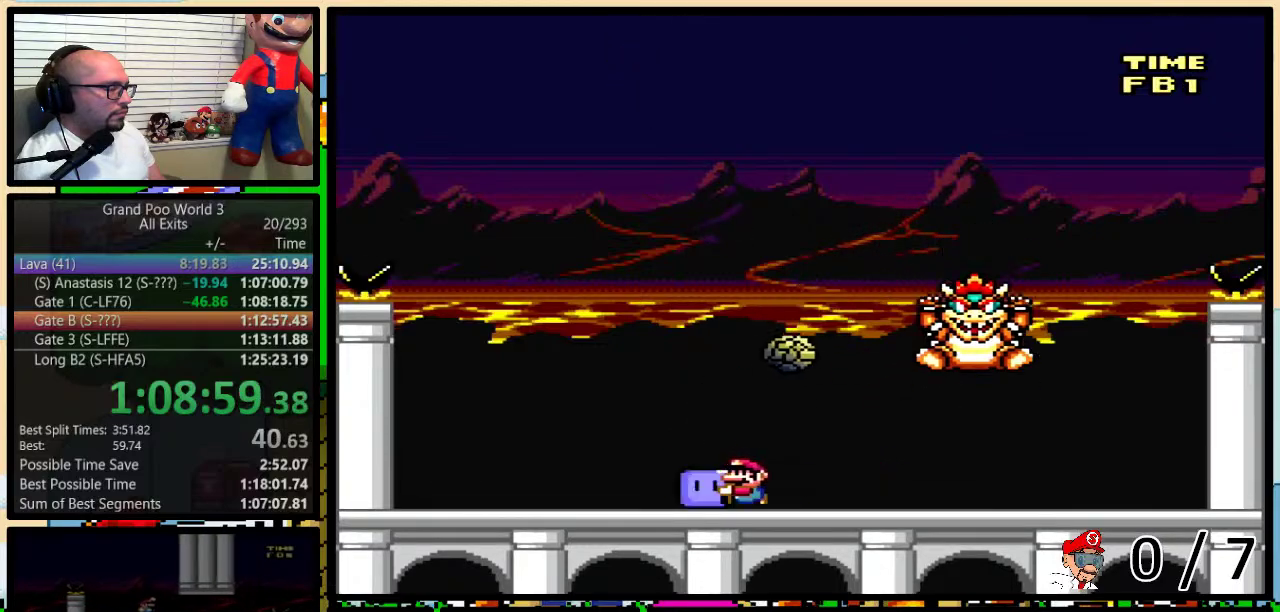
{"buttons": ["B", "Y", "DPAD_UP", "DPAD_RIGHT"]}